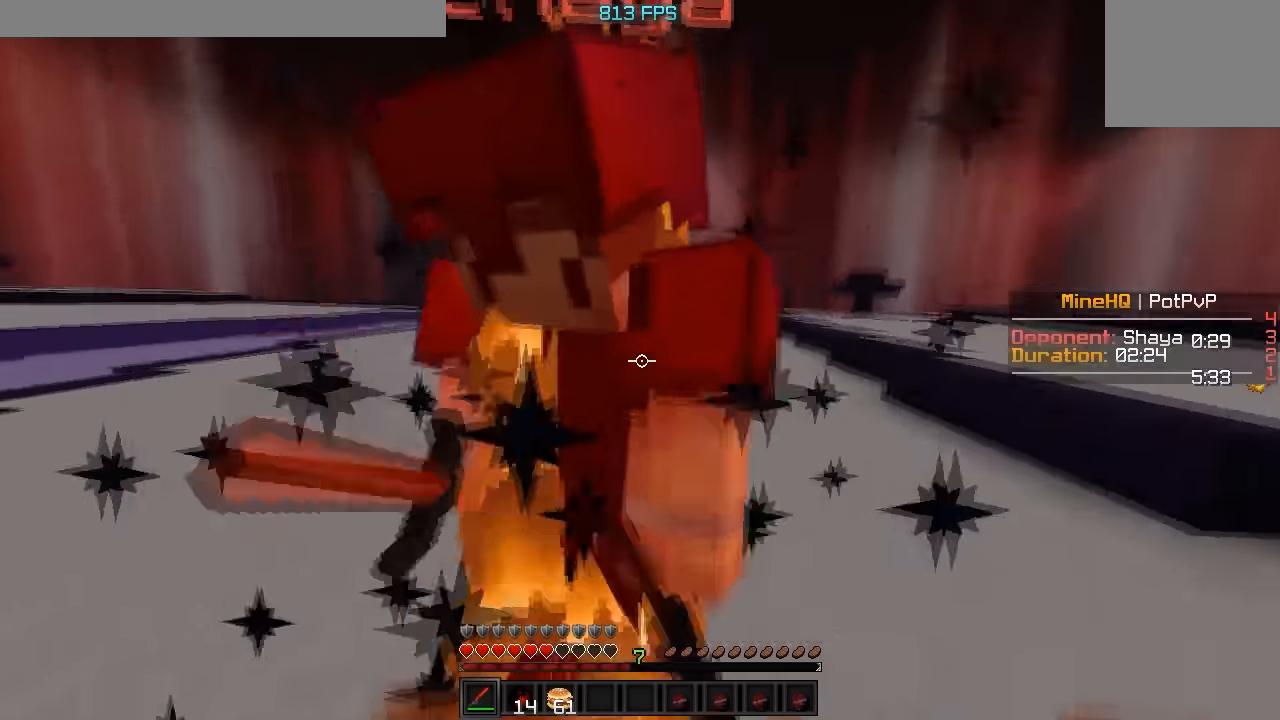
Gameplay with keyboard; each line is a JSON object with the keys held at the frame after it. "events" lists presses ("down") and releases ("up") of "a", "d", "s" and "w" between this image and that frame as [ms after this image, input, new state], when the widget could be followed in between. No other keys are recorded. Mouse input is not recorded.
{"keys": ["d", "w"], "events": [[84, "d", "down"]]}
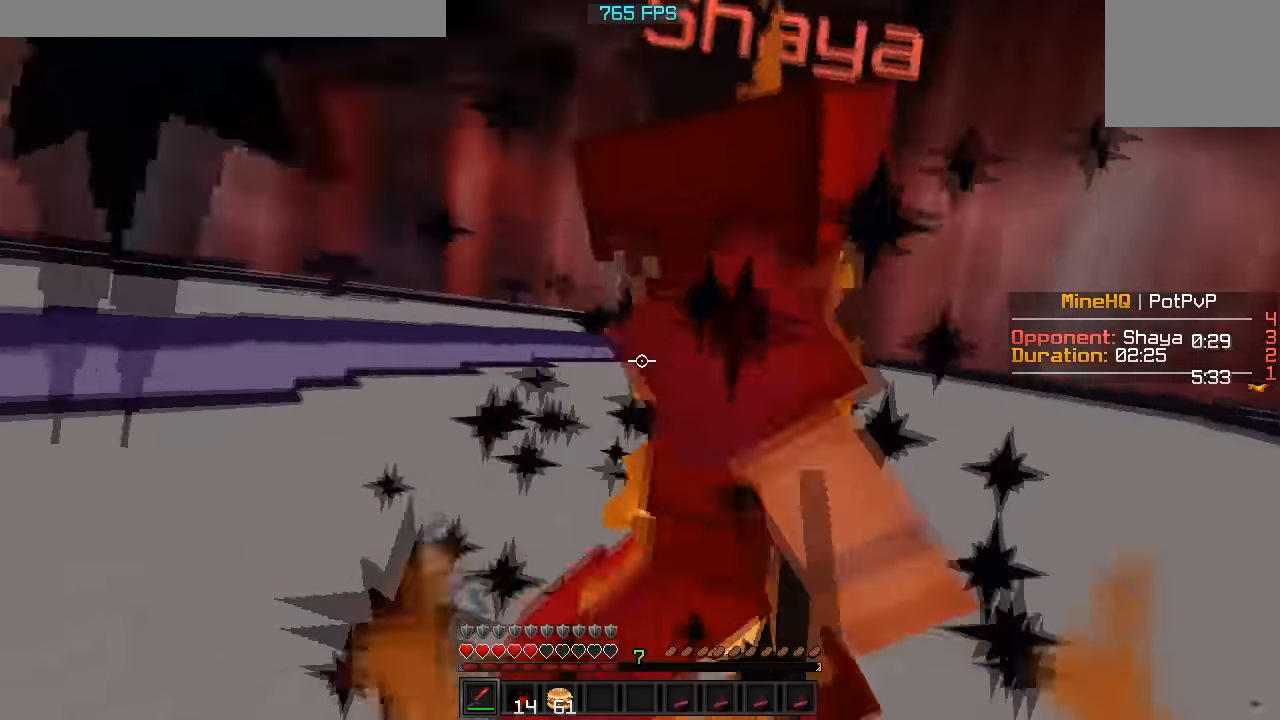
{"keys": ["w"], "events": [[233, "d", "up"]]}
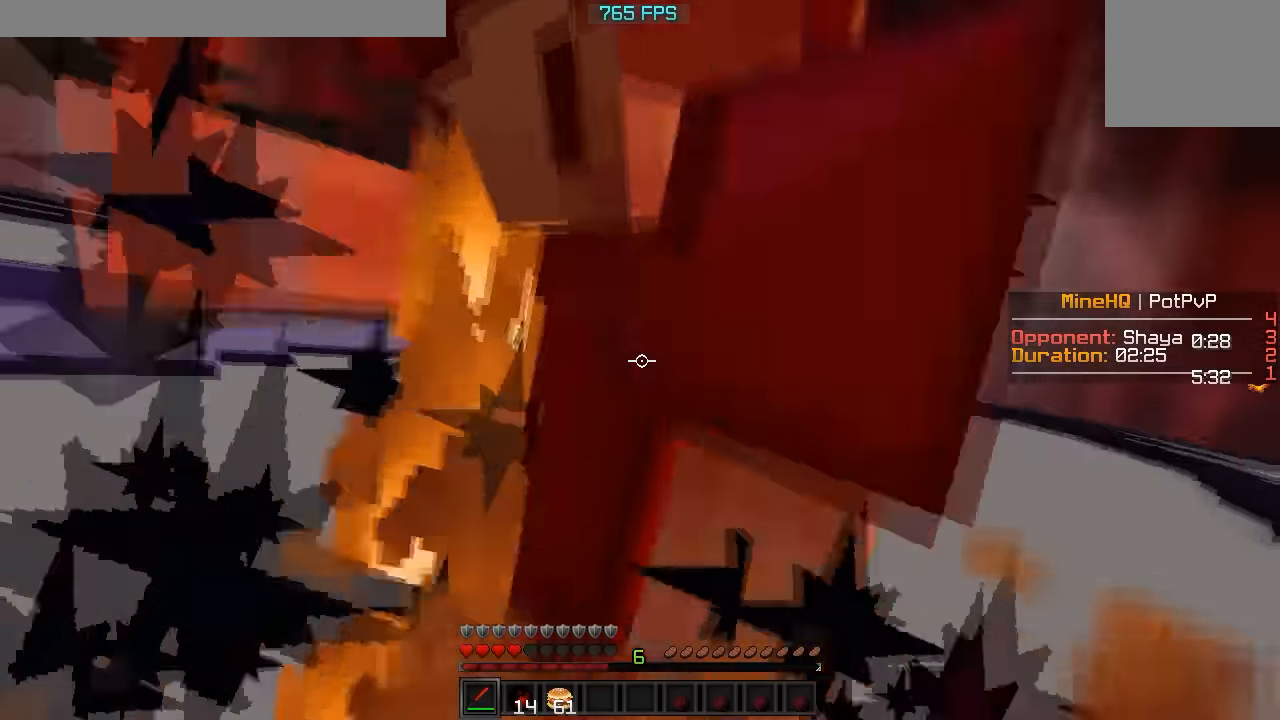
{"keys": ["d", "w"], "events": [[434, "d", "down"]]}
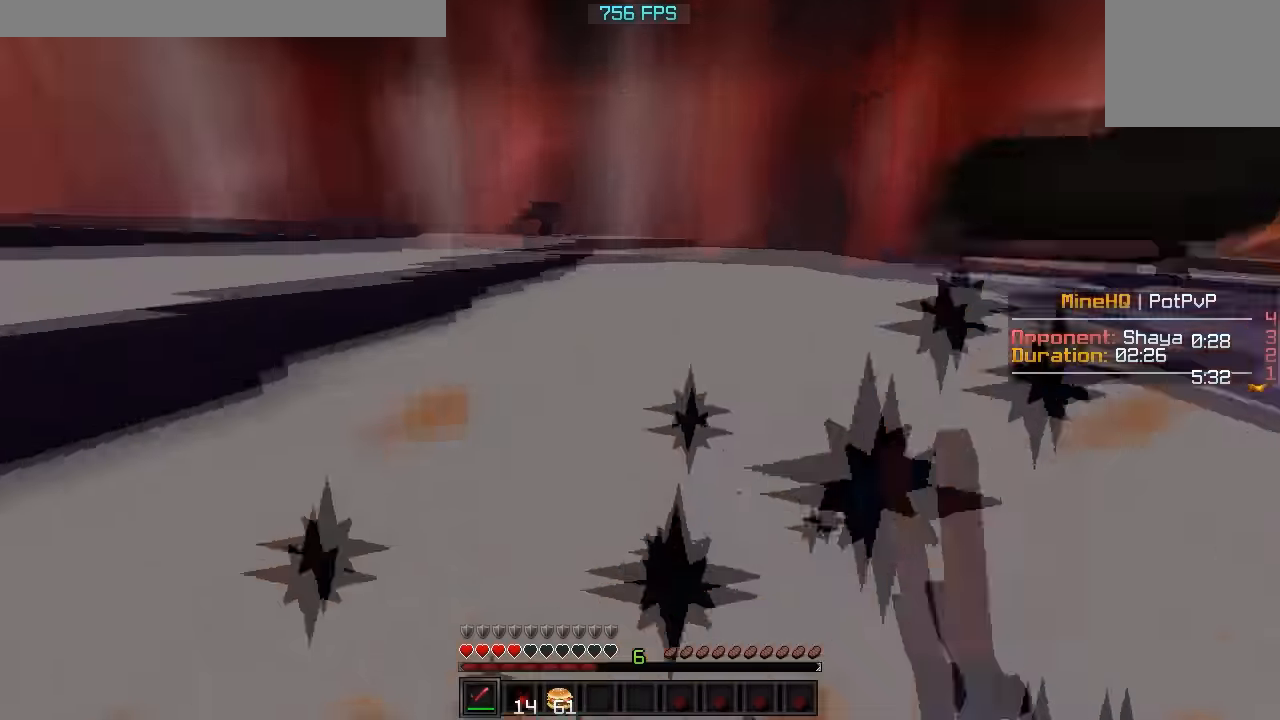
{"keys": ["w"], "events": [[333, "d", "up"]]}
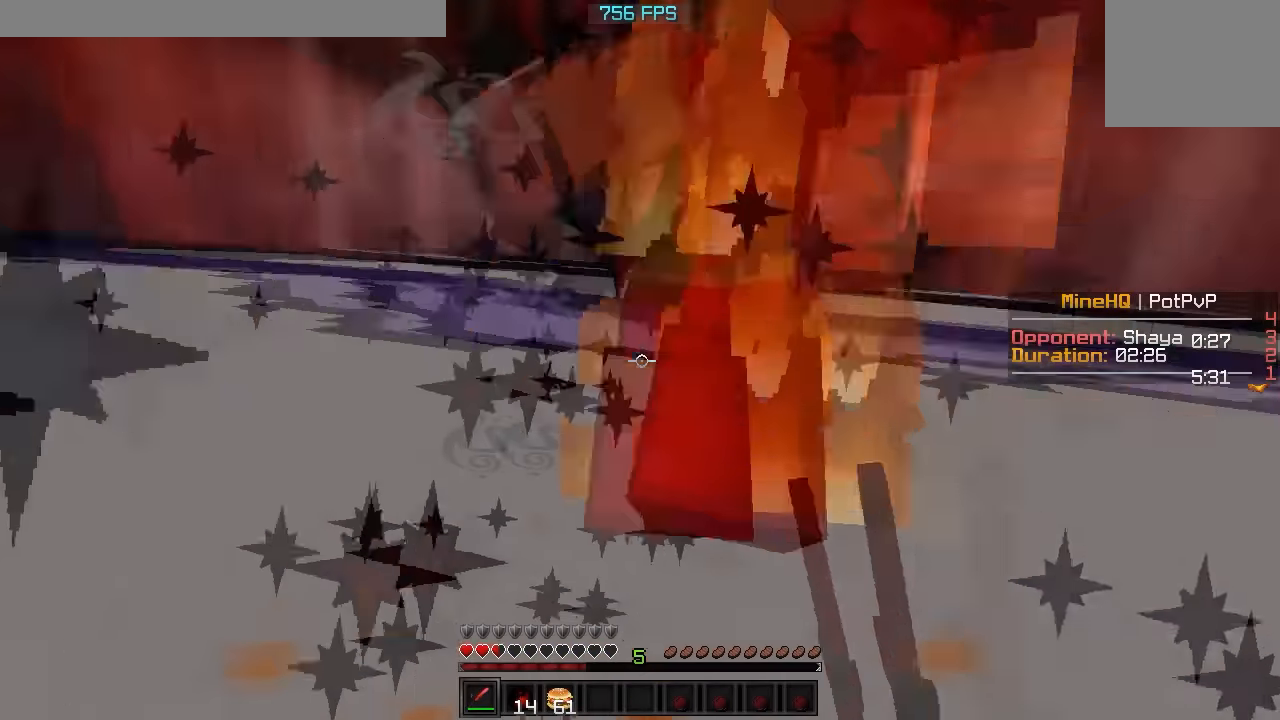
{"keys": ["d", "w"], "events": [[84, "d", "down"]]}
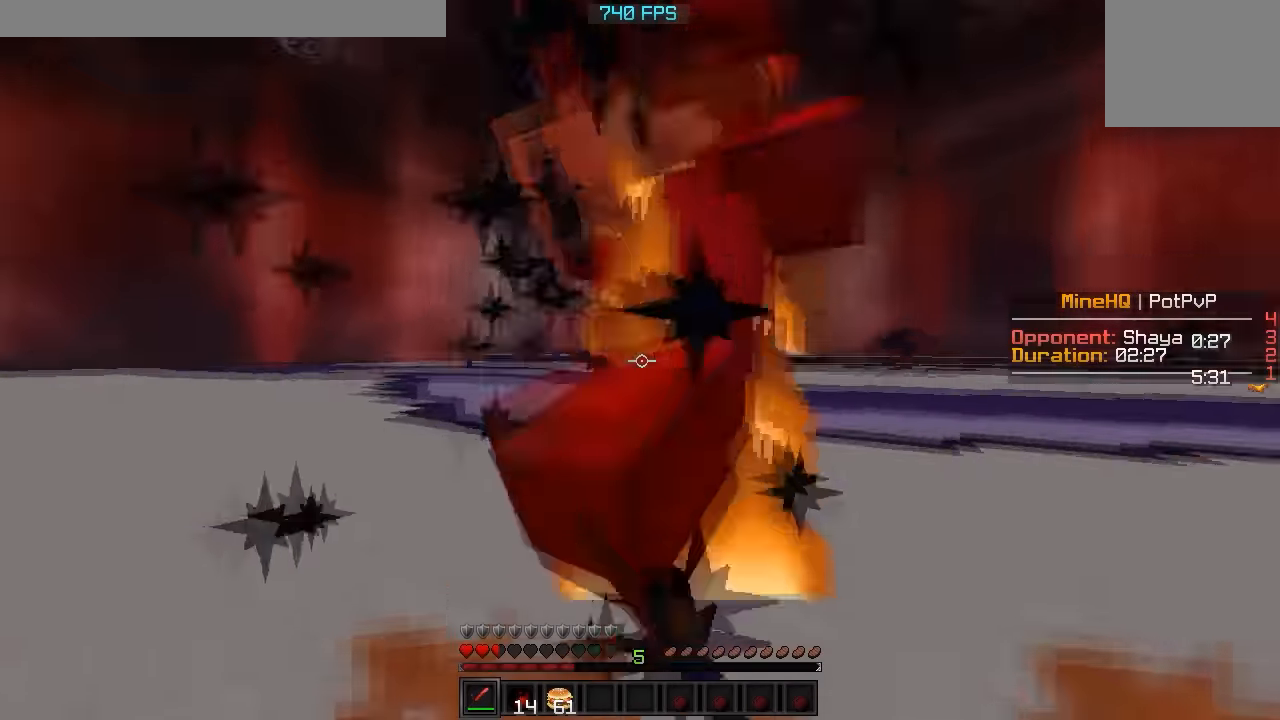
{"keys": ["d", "w"], "events": []}
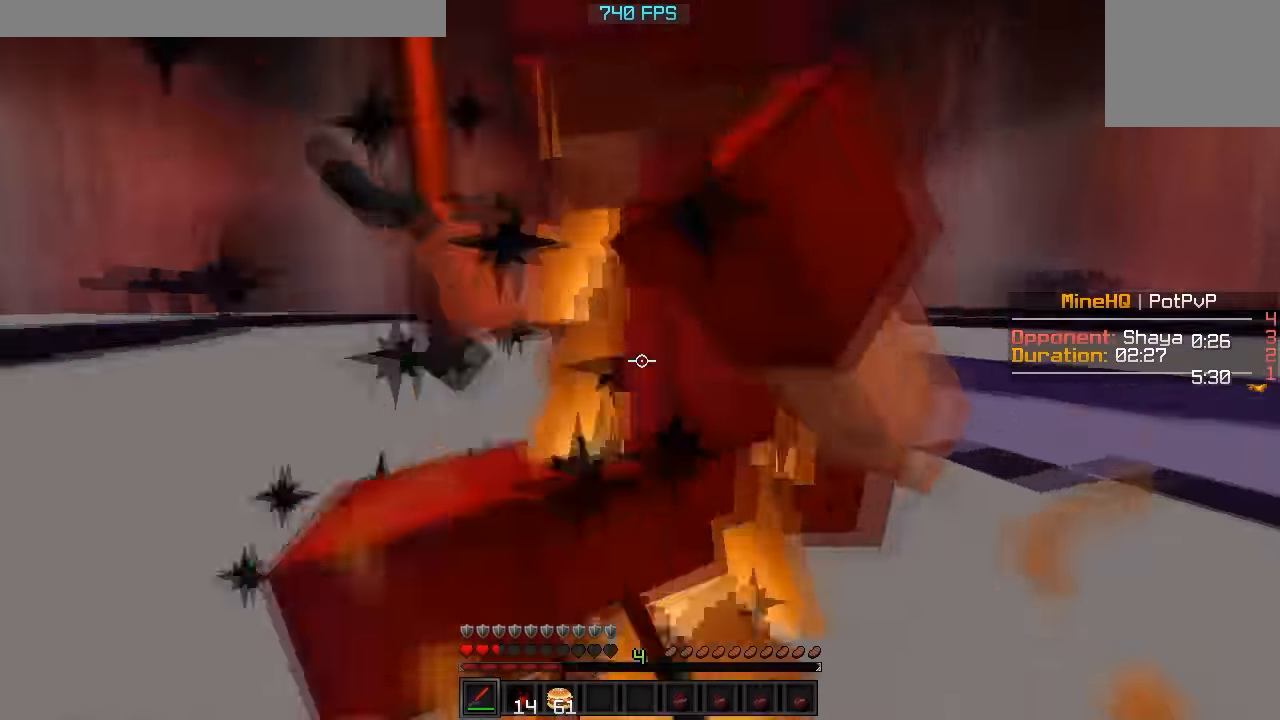
{"keys": ["d", "w"], "events": []}
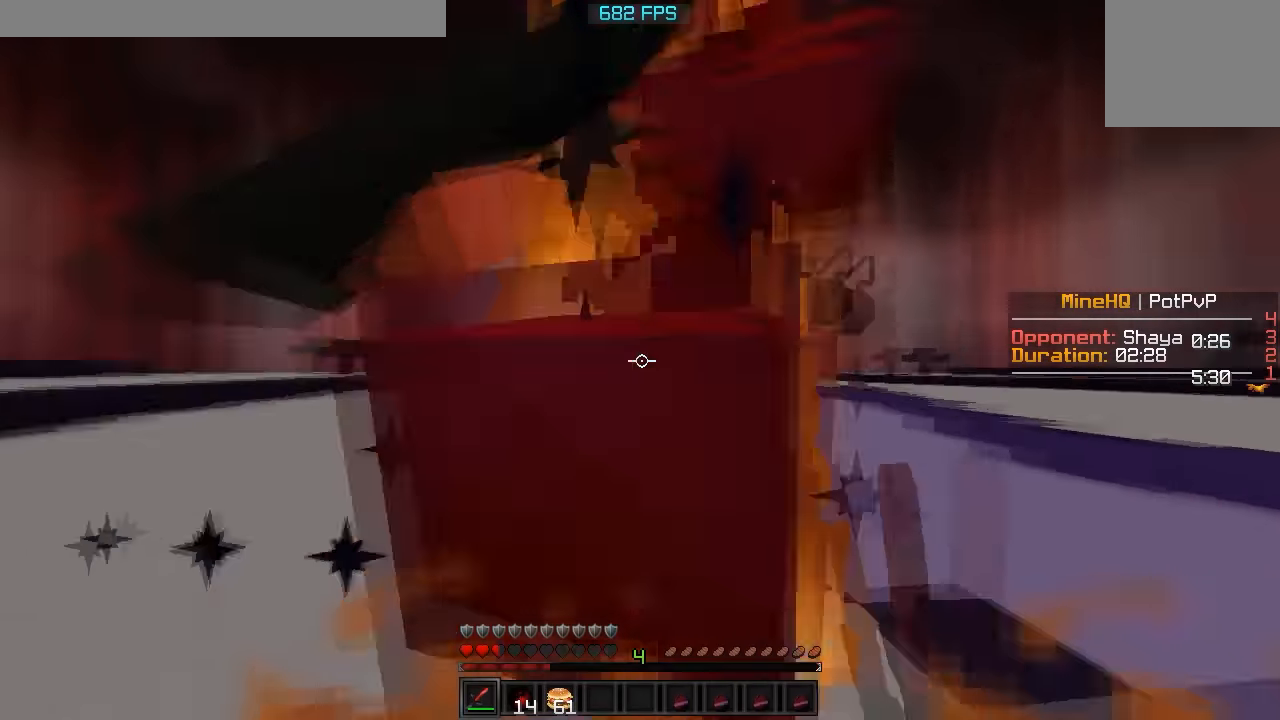
{"keys": ["w"], "events": [[434, "d", "up"]]}
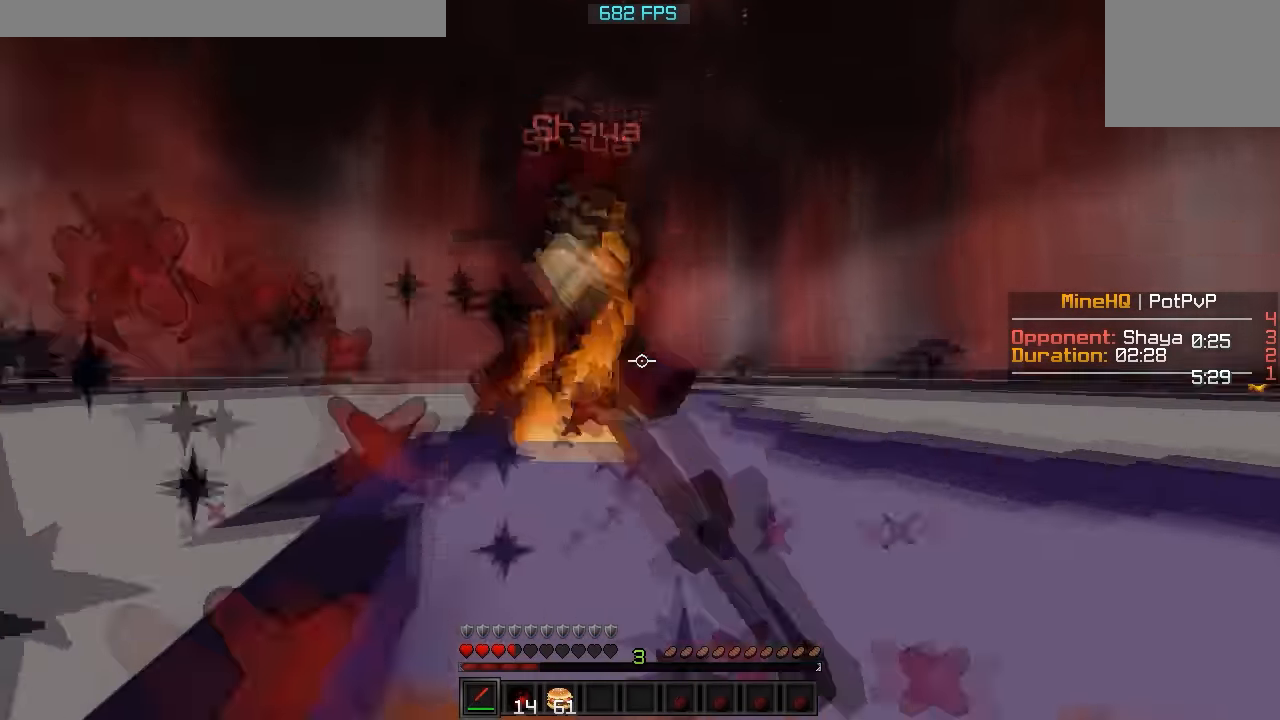
{"keys": ["w"], "events": []}
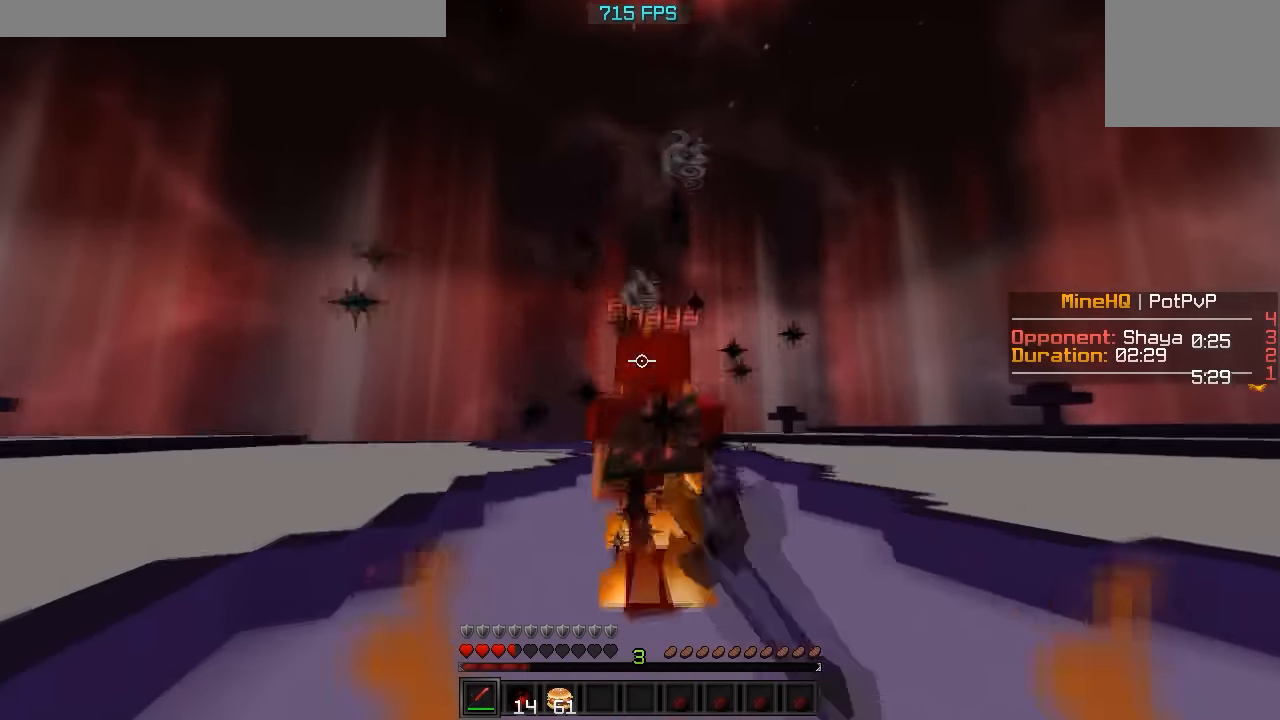
{"keys": ["w"], "events": []}
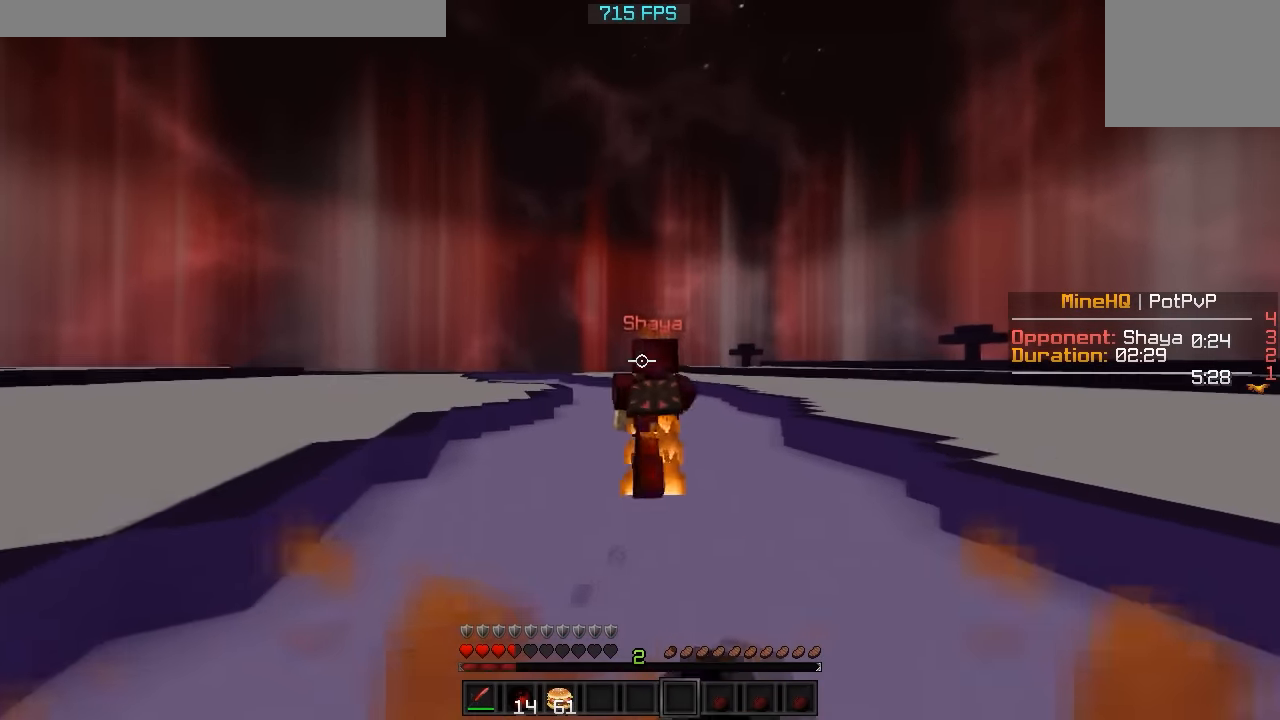
{"keys": ["w"], "events": []}
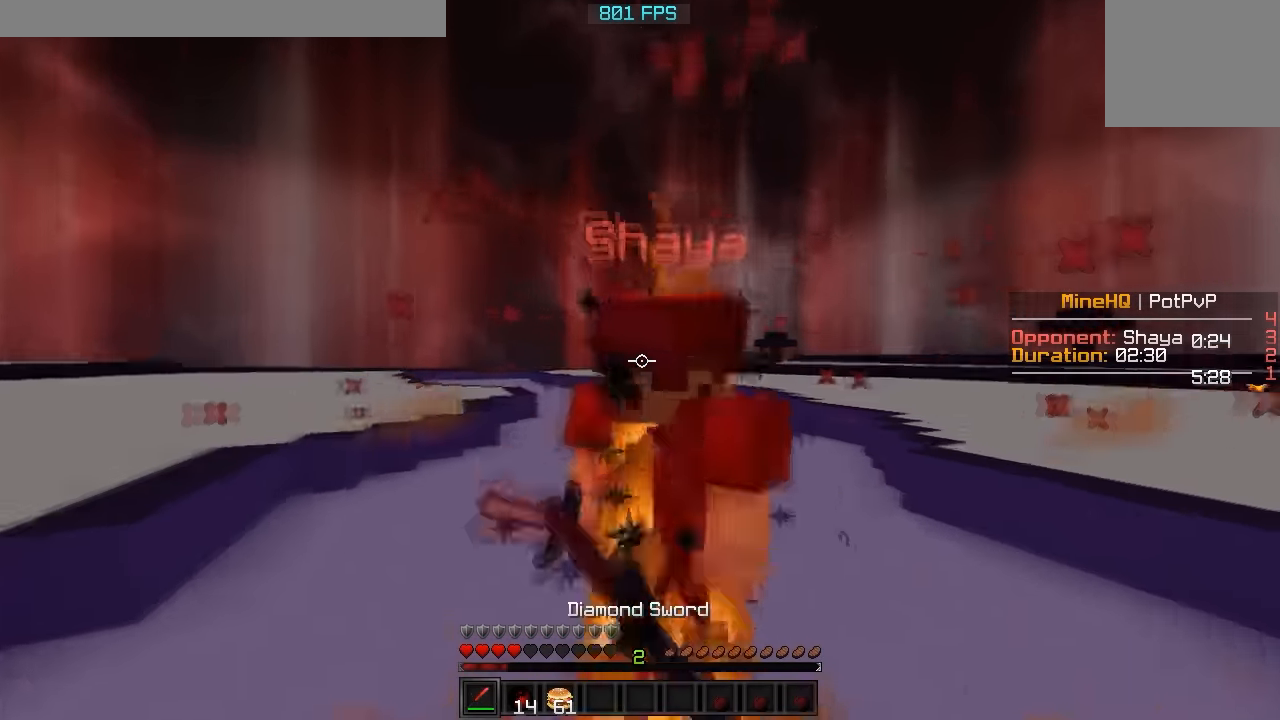
{"keys": ["a", "w"], "events": [[67, "a", "down"]]}
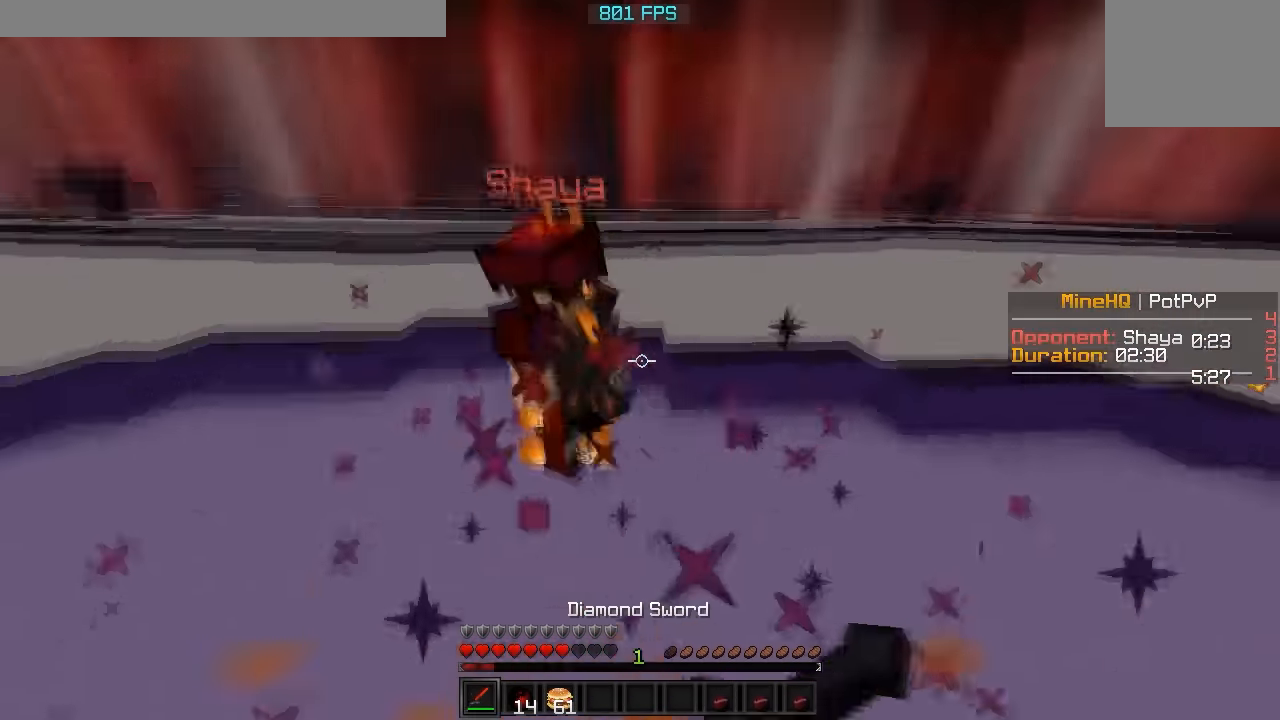
{"keys": ["w"], "events": [[67, "a", "up"]]}
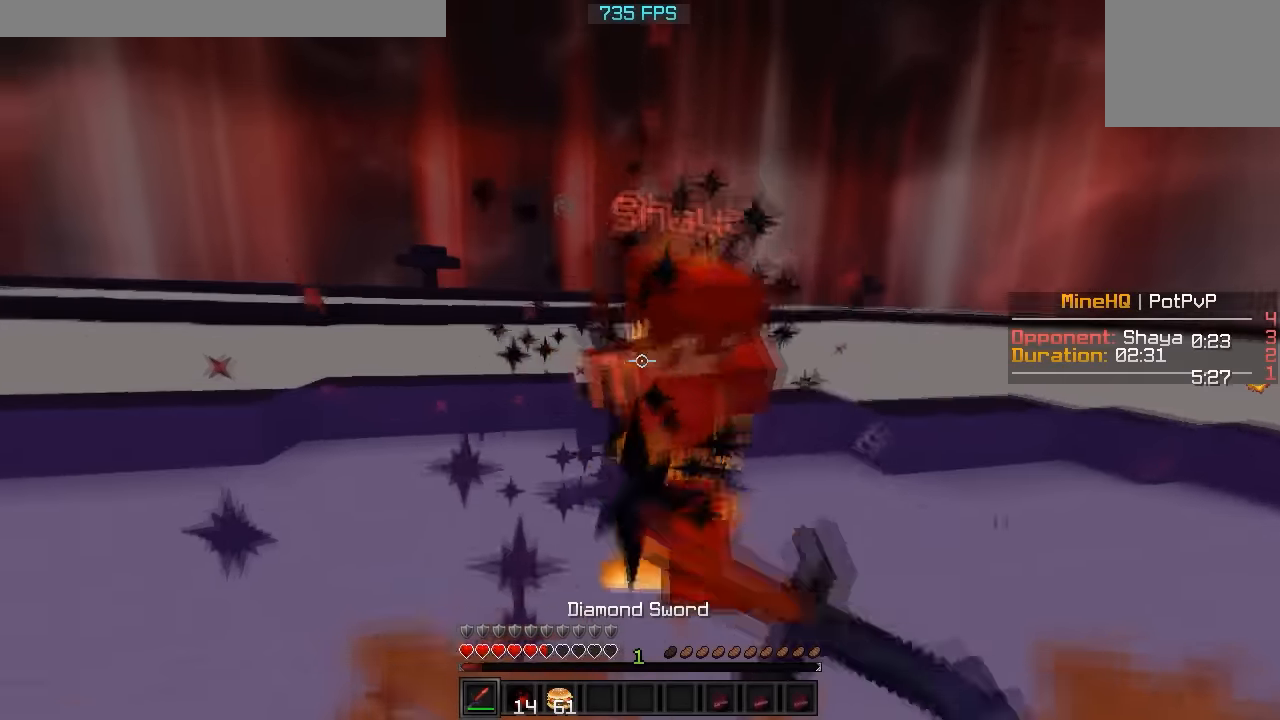
{"keys": ["a", "w"], "events": [[367, "a", "down"]]}
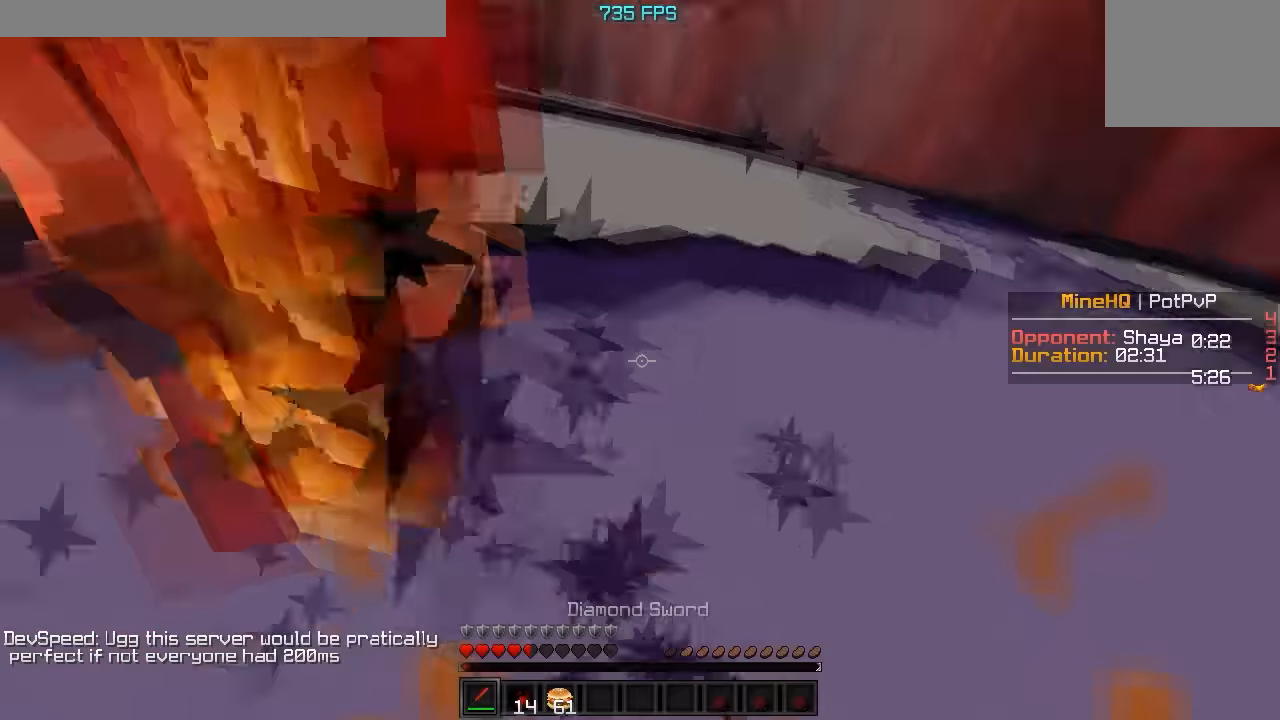
{"keys": ["w"], "events": [[267, "a", "up"]]}
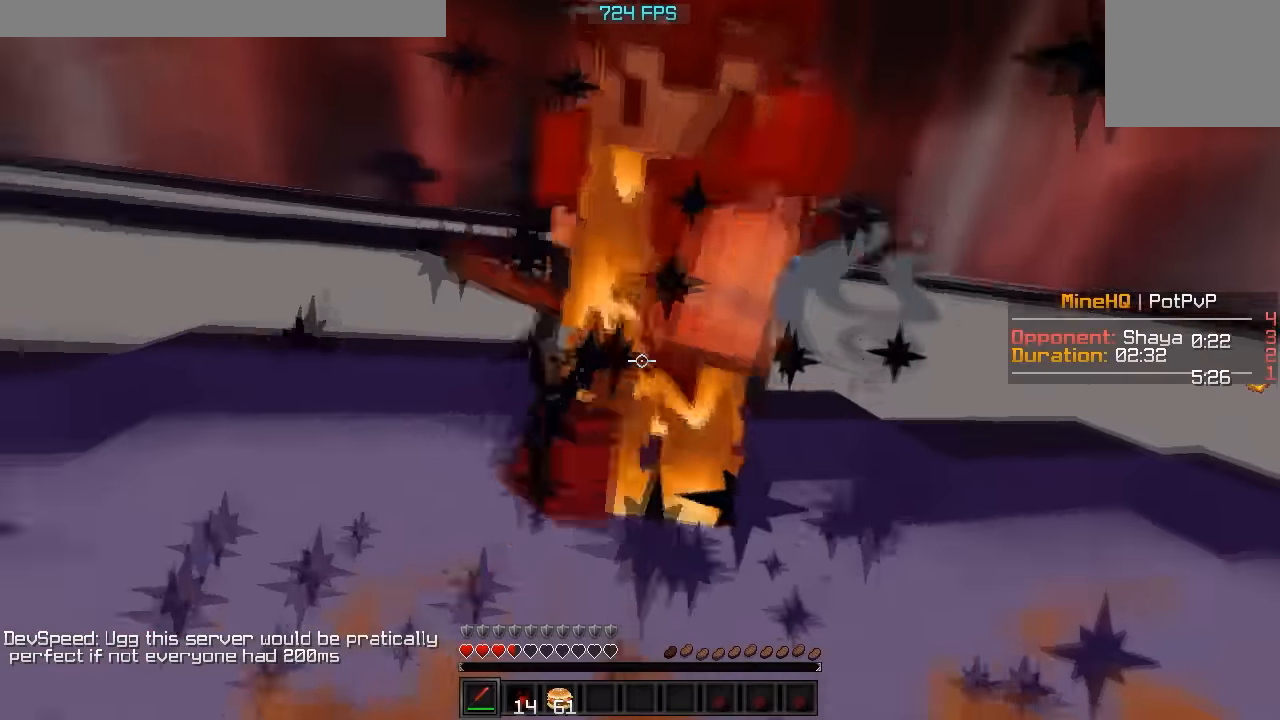
{"keys": ["s"], "events": [[267, "w", "up"], [367, "s", "down"]]}
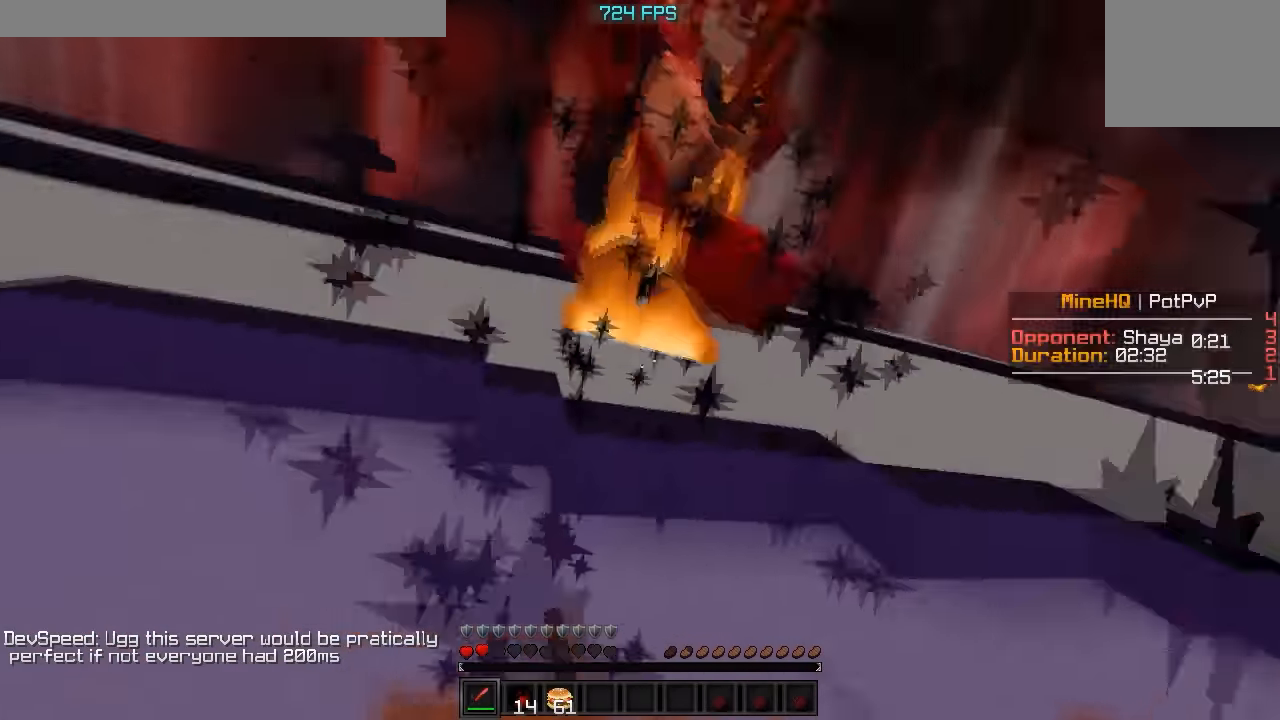
{"keys": ["w"], "events": [[66, "a", "down"], [116, "s", "up"], [217, "w", "down"], [267, "a", "up"]]}
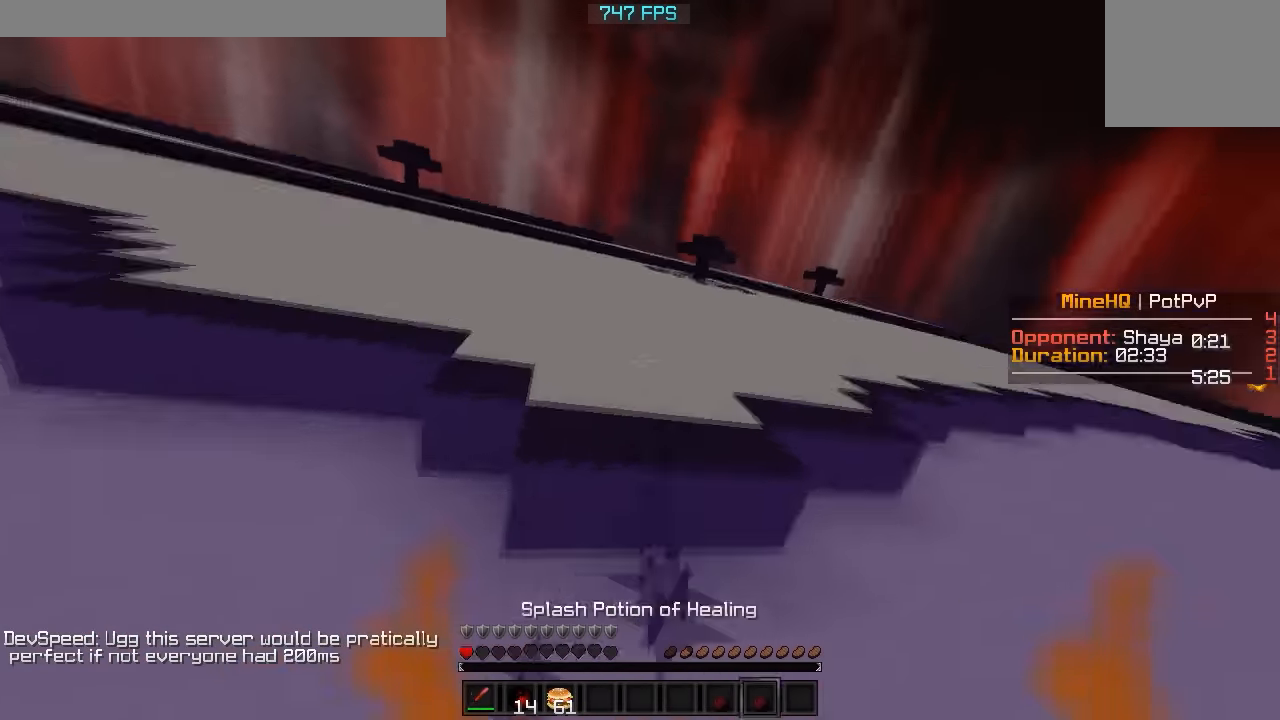
{"keys": ["w"], "events": [[267, "w", "up"], [417, "w", "down"]]}
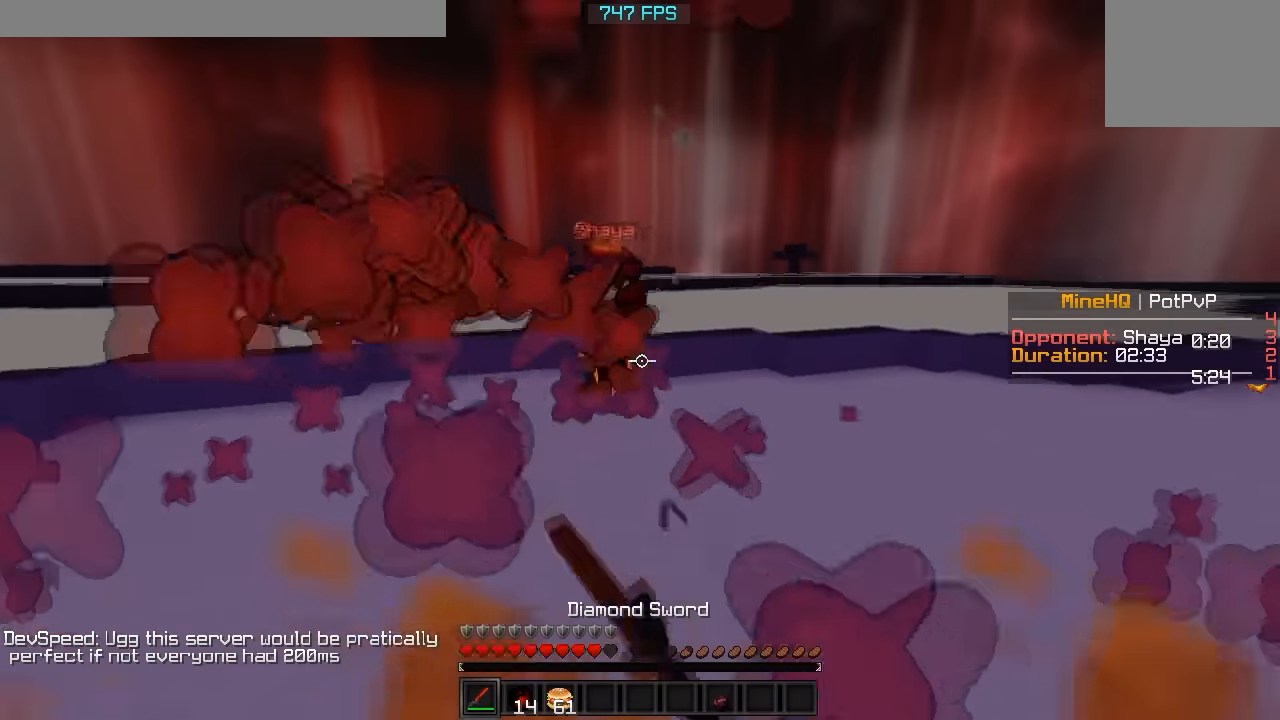
{"keys": ["w"], "events": []}
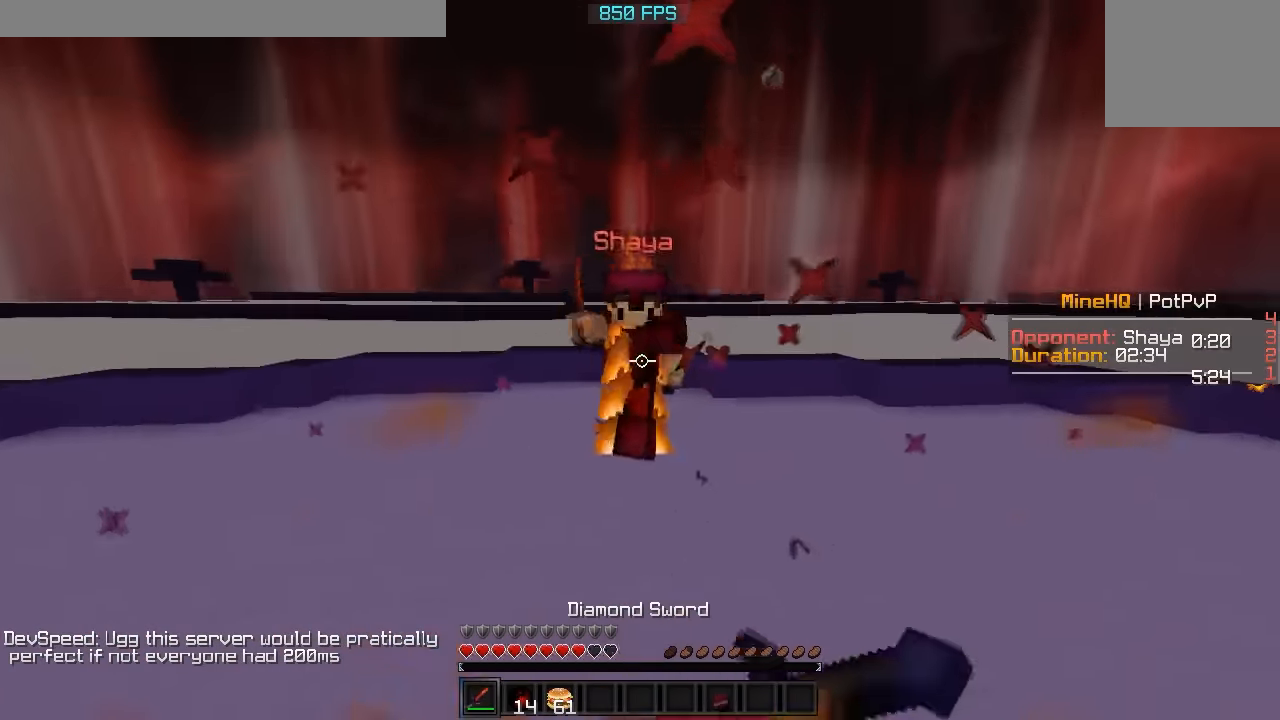
{"keys": ["w"], "events": []}
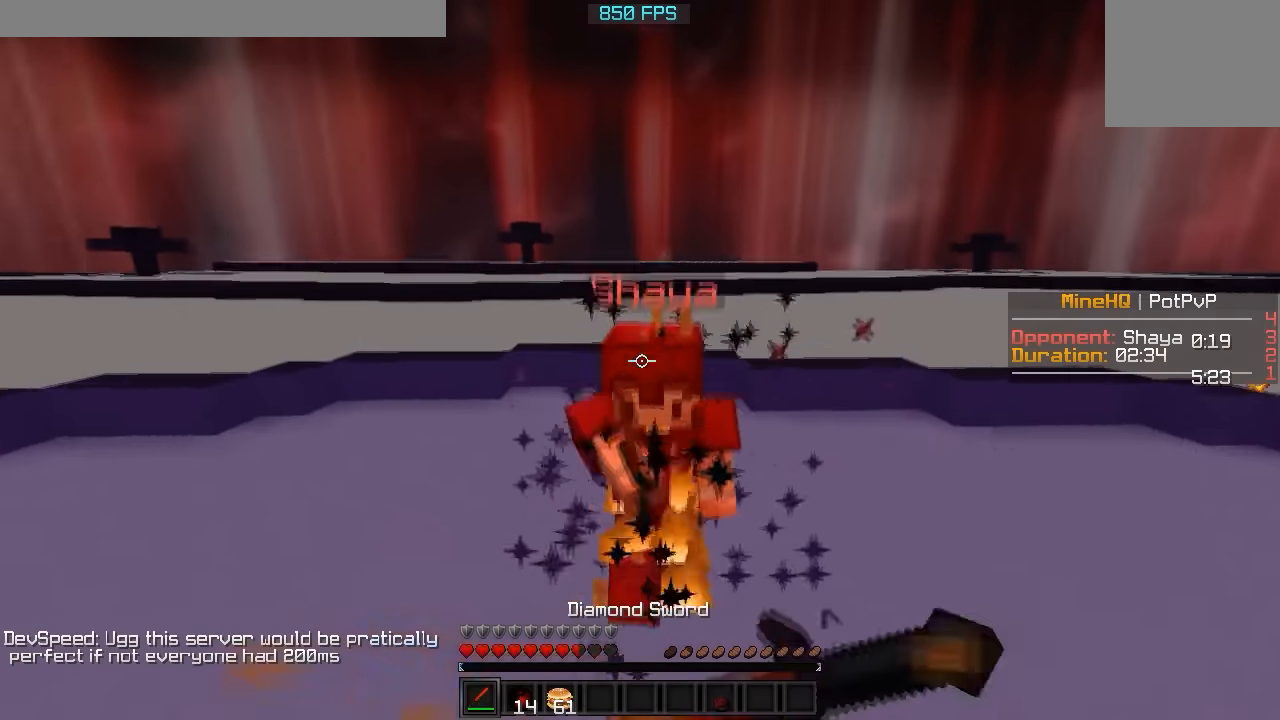
{"keys": ["w"], "events": []}
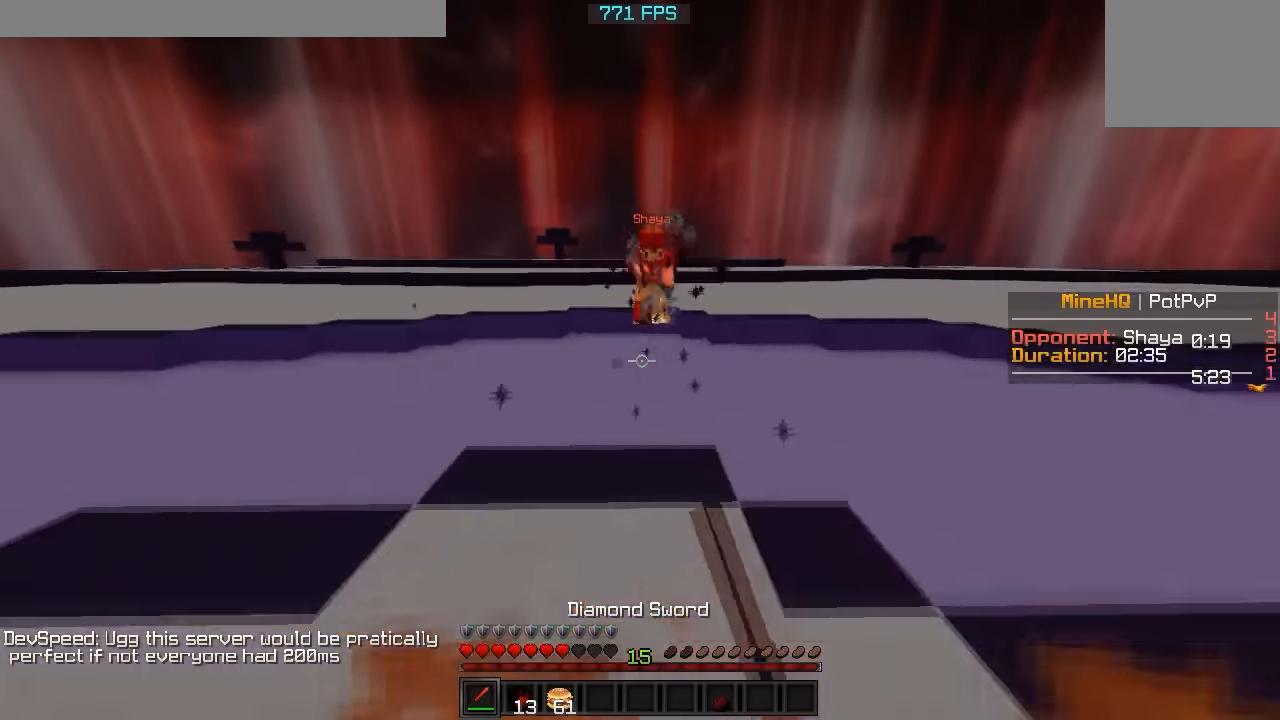
{"keys": ["w"], "events": []}
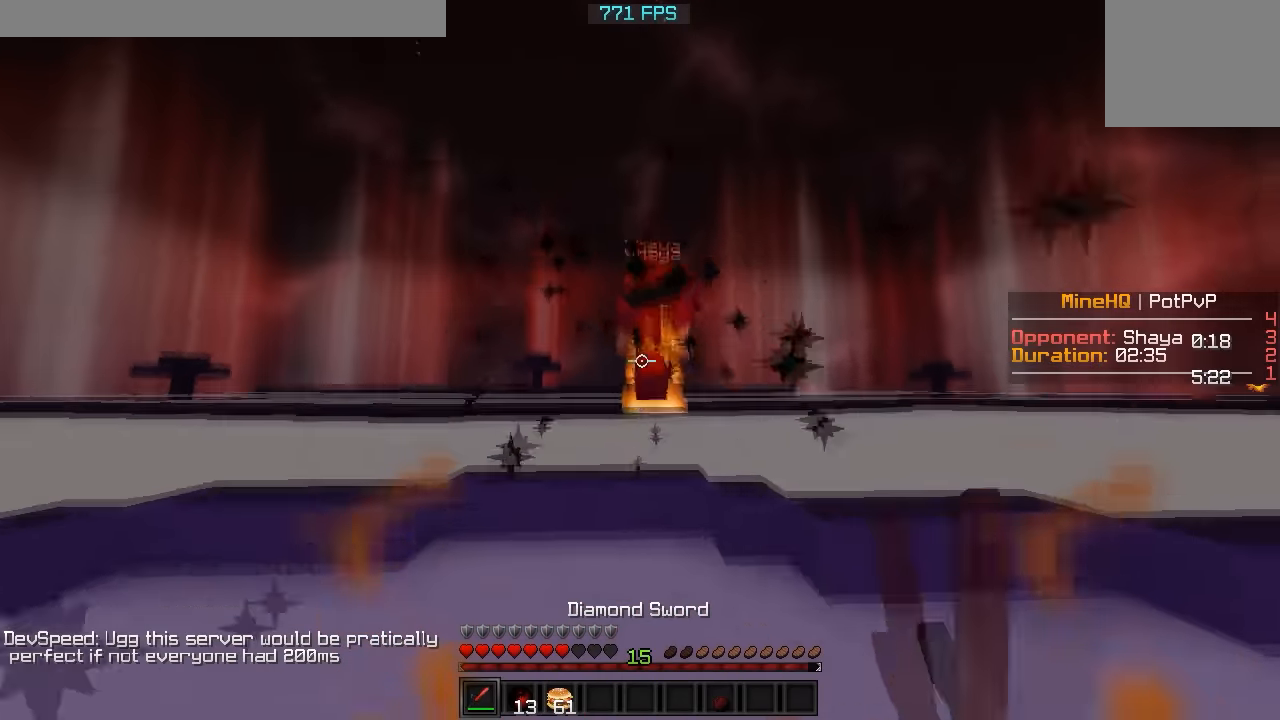
{"keys": ["w"], "events": []}
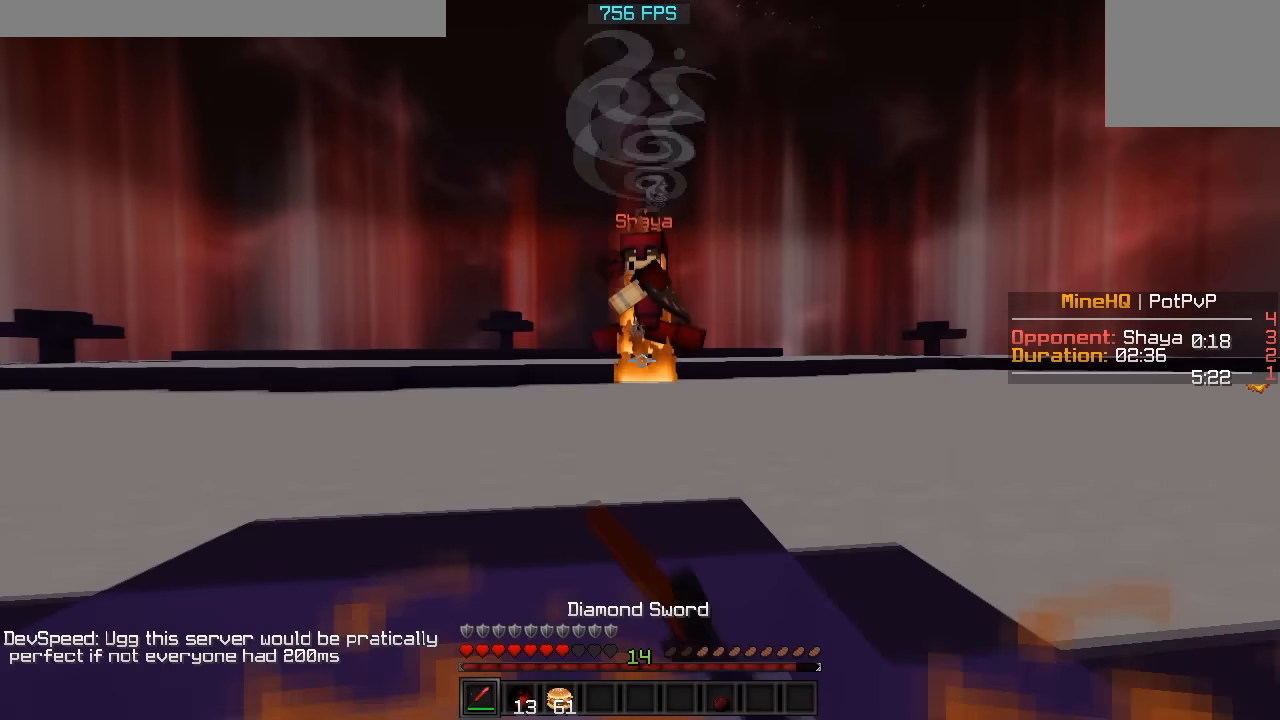
{"keys": ["w"], "events": []}
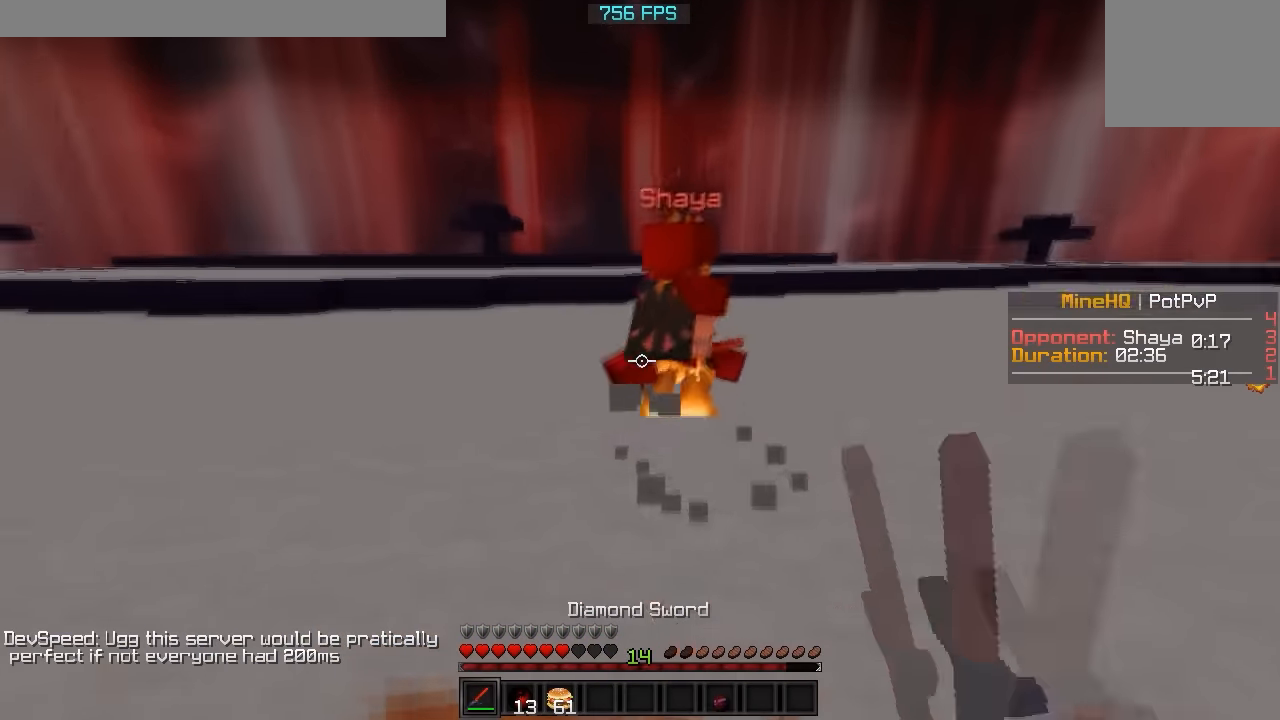
{"keys": ["w"], "events": []}
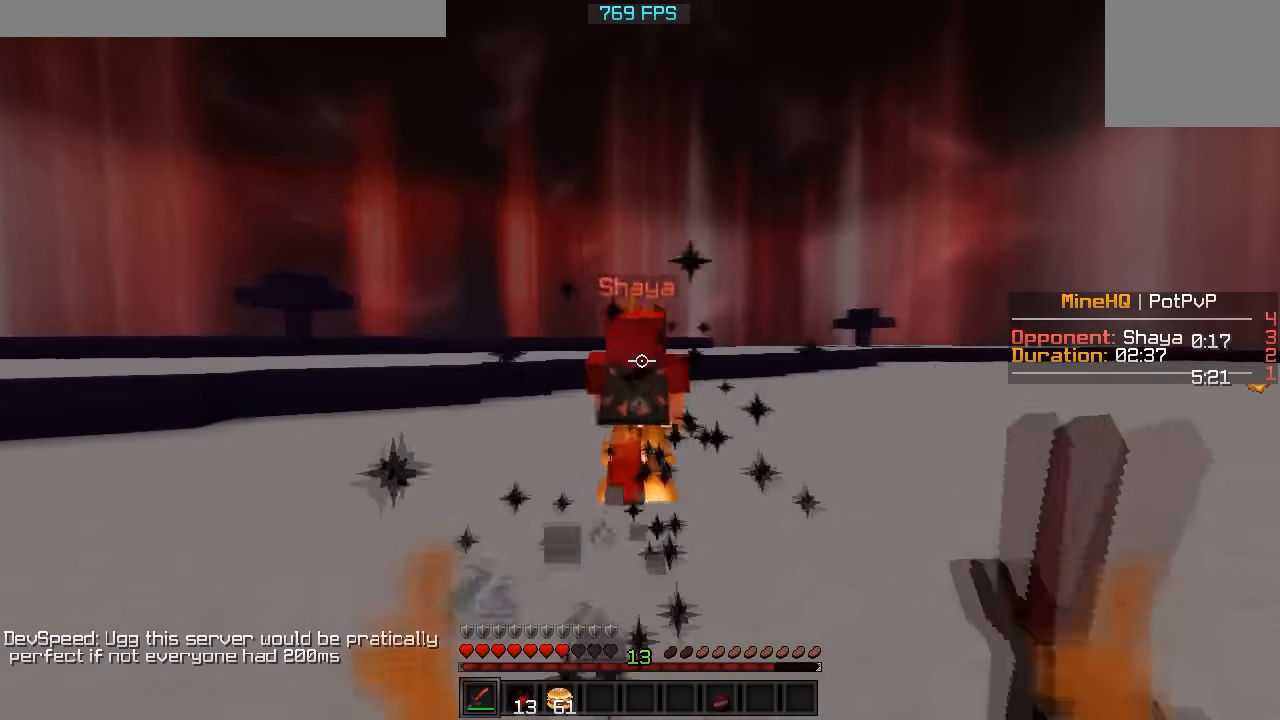
{"keys": ["d", "w"], "events": [[317, "d", "down"]]}